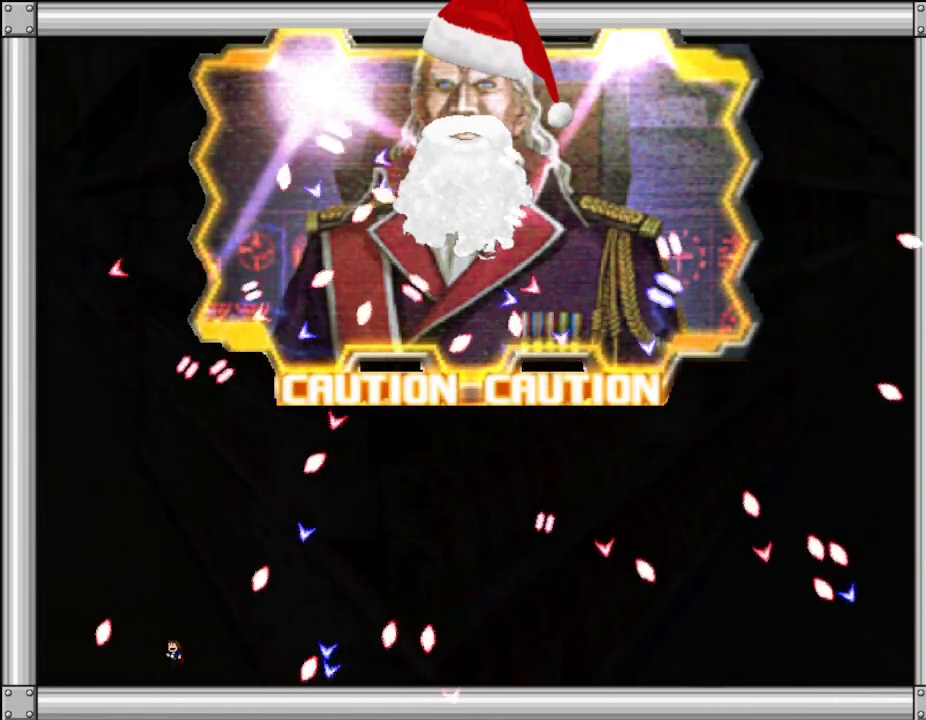
Gameplay with keyboard; each line is a JSON object with the keys held at the frame after it. "events" lists presses ("down") and releases ("up") of "down", "left", "lup", "r", "right", "rup", "up" and "z" between this image and that frame as [ms after this image, input, new state], when the widget could be followed in between. No other keys are recorded. Mouse input is not recorded. Key names are as the overlay labels them; some are game actions (e.g. jump) rather than physical keys.
{"keys": ["lup"], "events": [[17, "lup", "up"], [400, "left", "up"], [483, "lup", "down"]]}
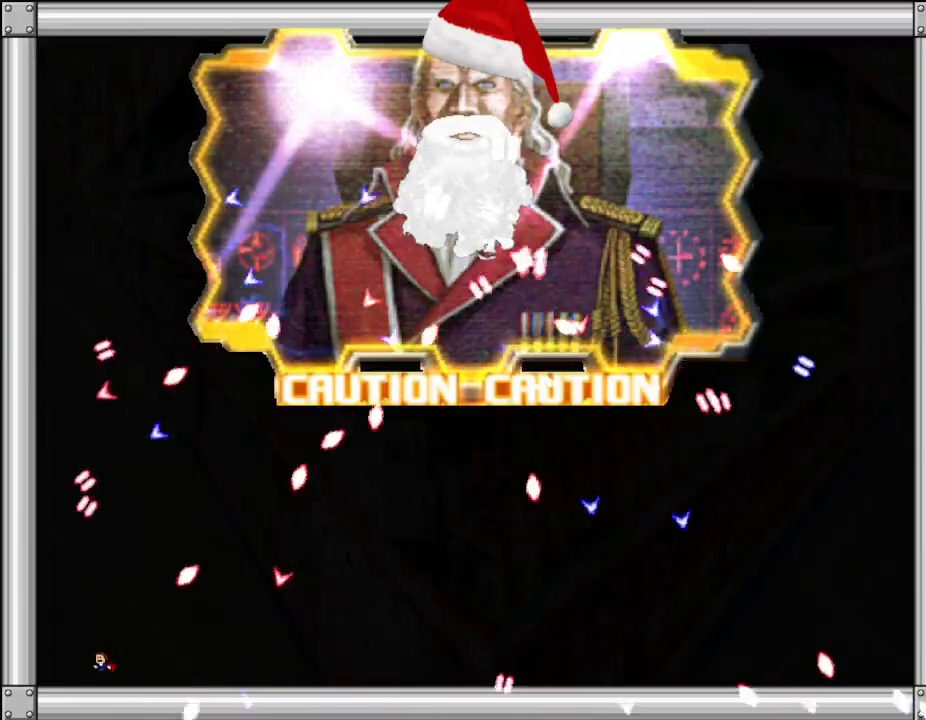
{"keys": [], "events": [[167, "lup", "up"]]}
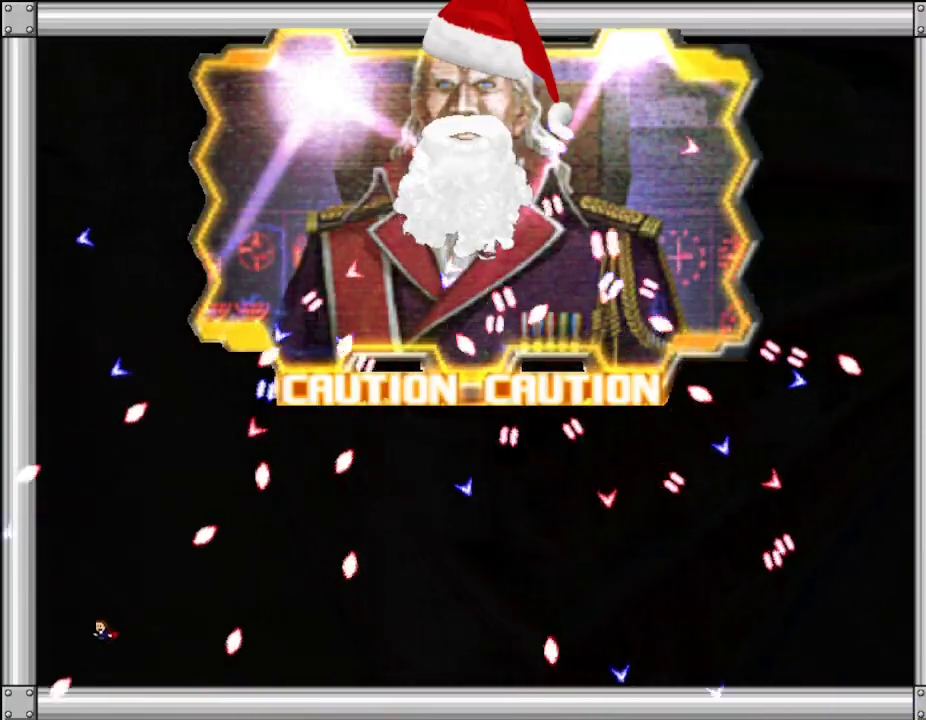
{"keys": [], "events": [[117, "right", "down"], [267, "right", "up"]]}
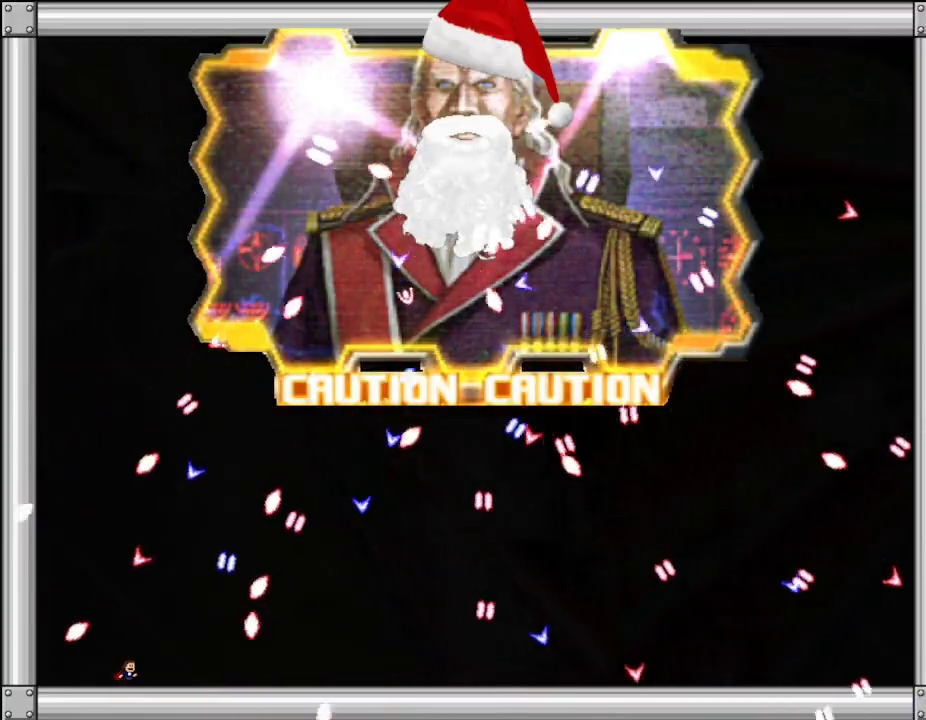
{"keys": [], "events": [[167, "left", "down"], [250, "left", "up"], [417, "right", "down"], [500, "right", "up"]]}
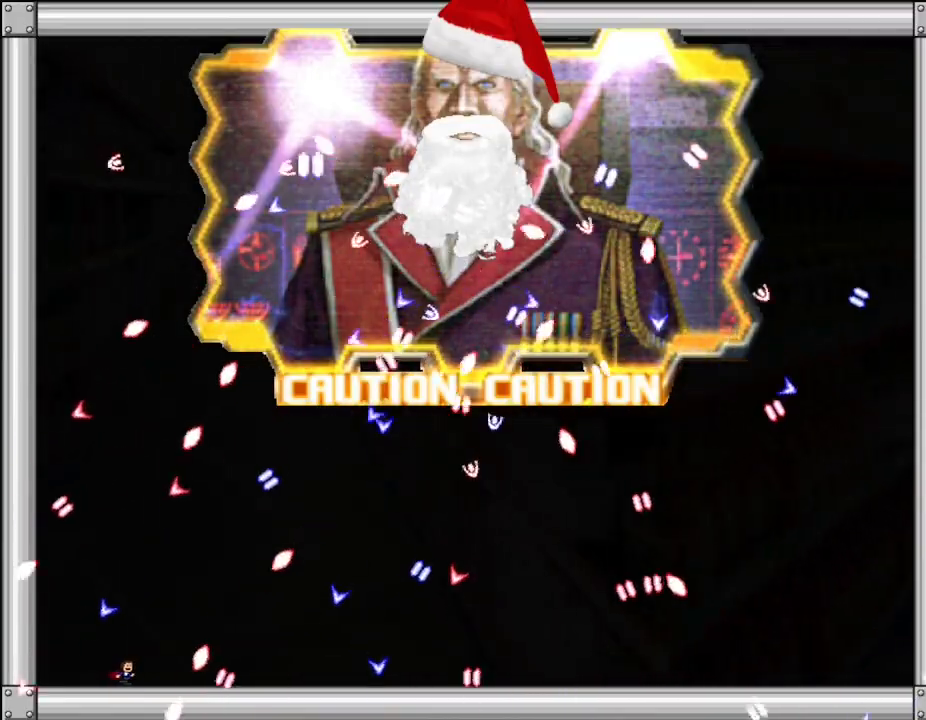
{"keys": ["right"], "events": [[283, "lup", "down"], [333, "lup", "up"], [333, "right", "down"]]}
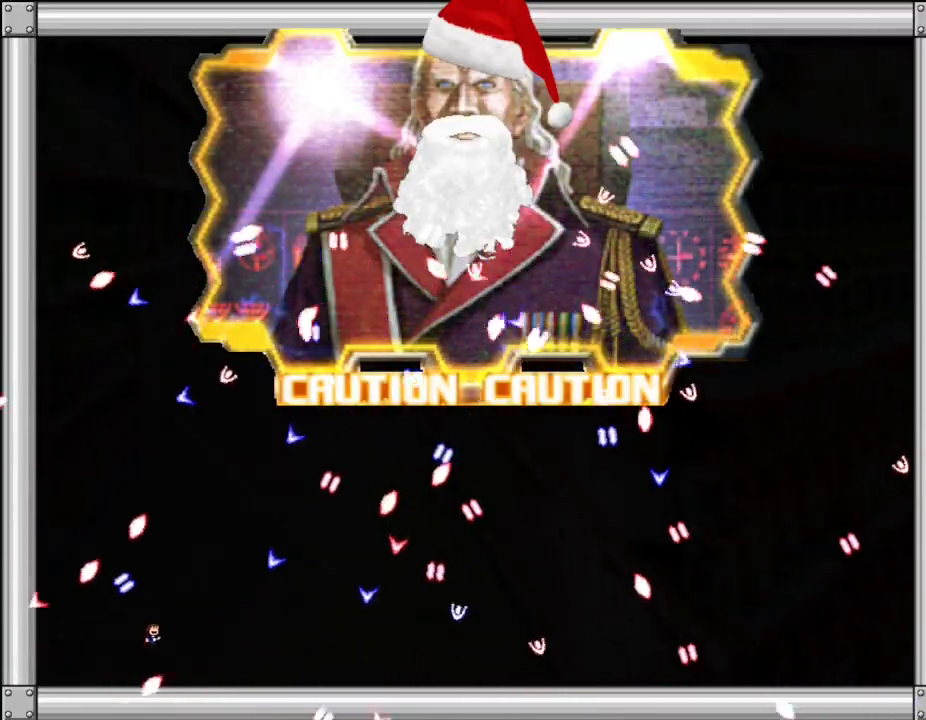
{"keys": ["left", "lup"], "events": [[33, "right", "up"], [83, "left", "down"], [267, "left", "up"], [350, "left", "down"], [450, "lup", "down"]]}
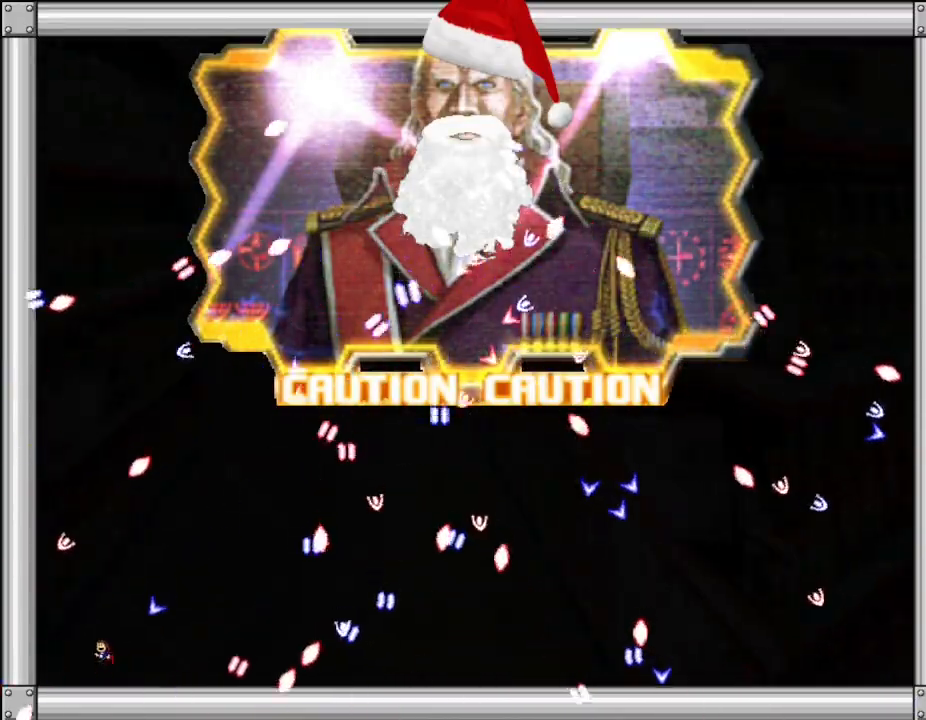
{"keys": [], "events": [[67, "lup", "up"], [100, "left", "up"], [117, "right", "down"], [283, "right", "up"]]}
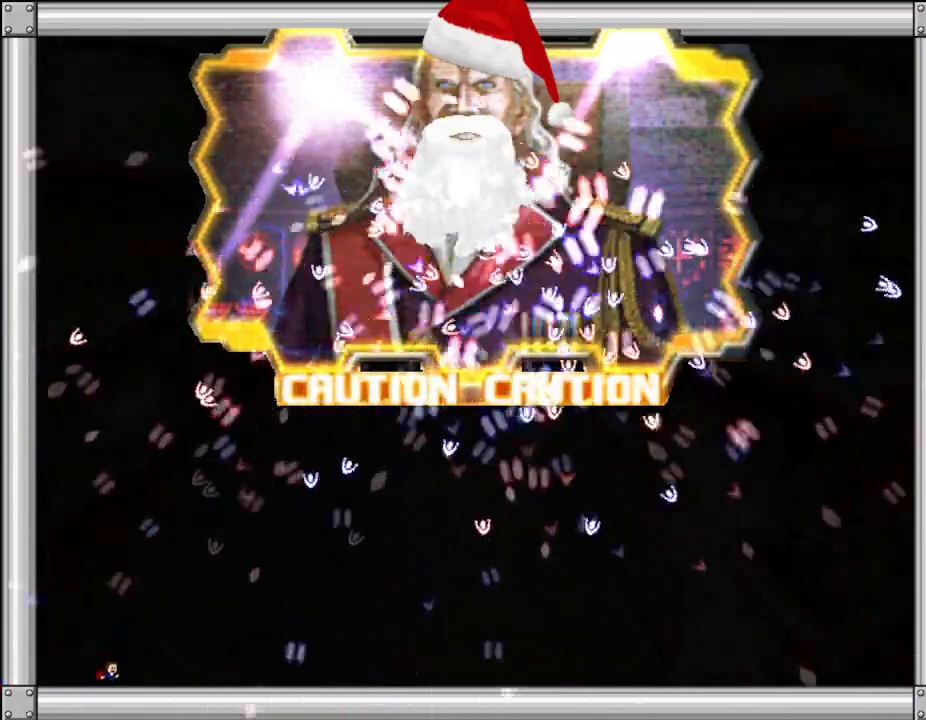
{"keys": ["left"], "events": [[17, "right", "down"], [117, "right", "up"], [233, "left", "down"], [383, "left", "up"], [433, "left", "down"]]}
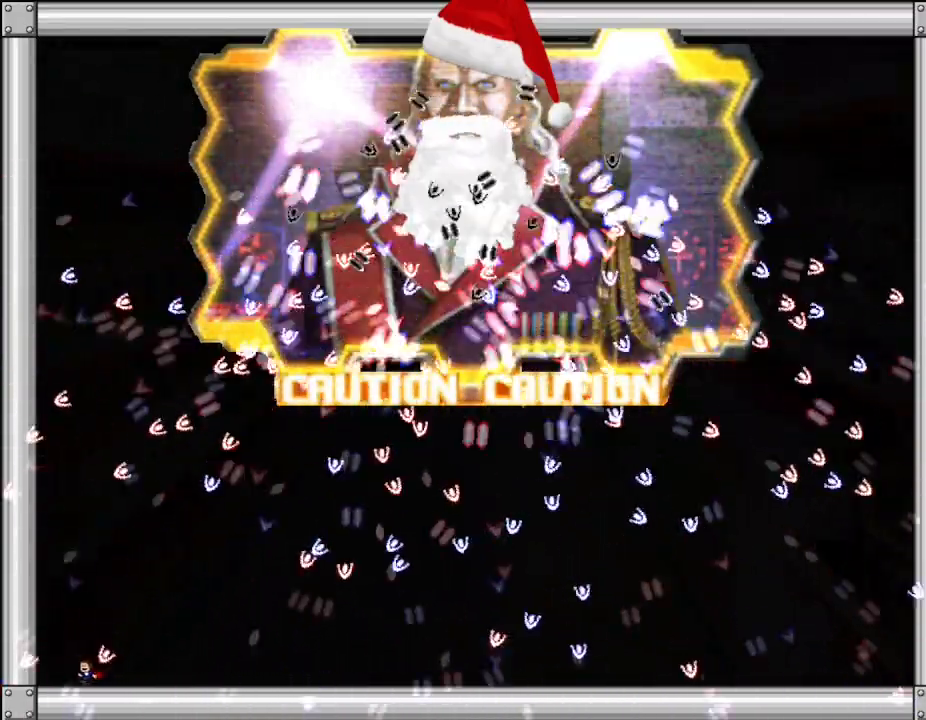
{"keys": ["right"], "events": [[317, "left", "up"], [483, "right", "down"]]}
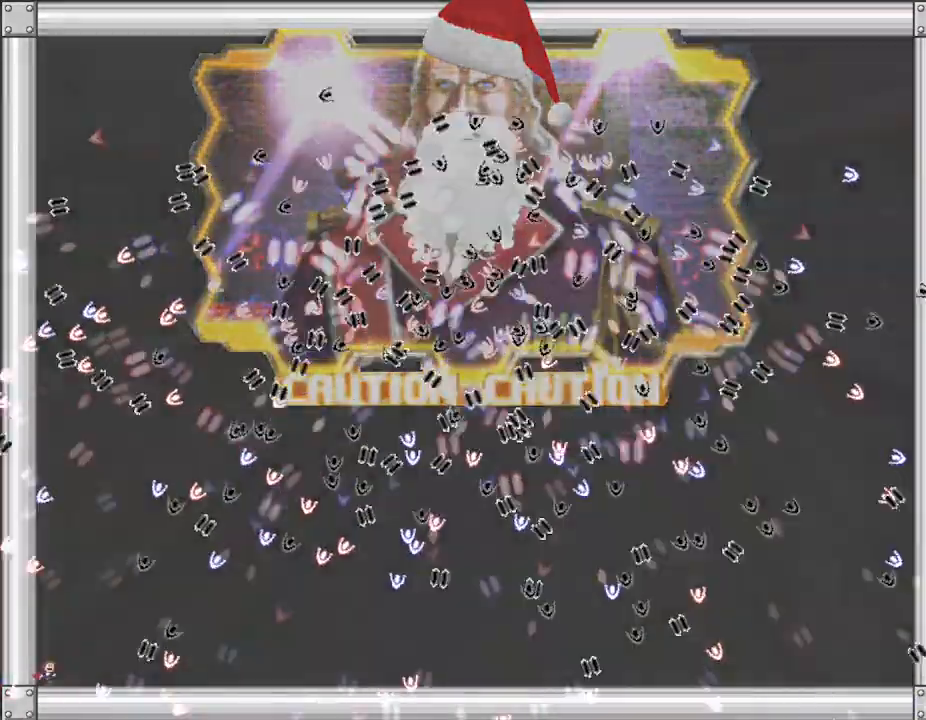
{"keys": [], "events": [[117, "right", "up"]]}
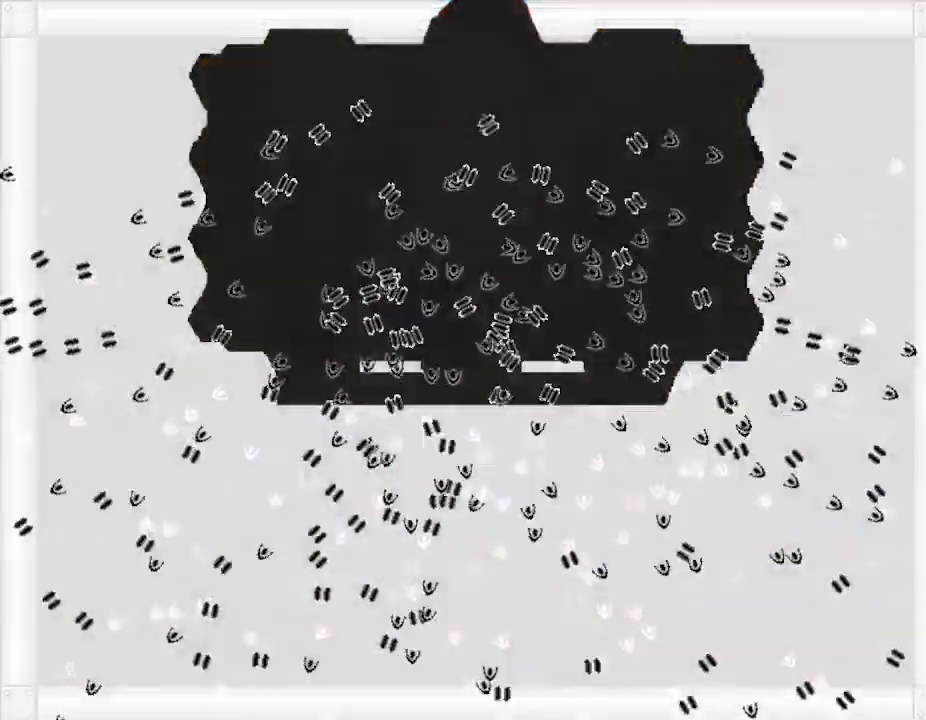
{"keys": [], "events": [[17, "left", "down"], [150, "left", "up"]]}
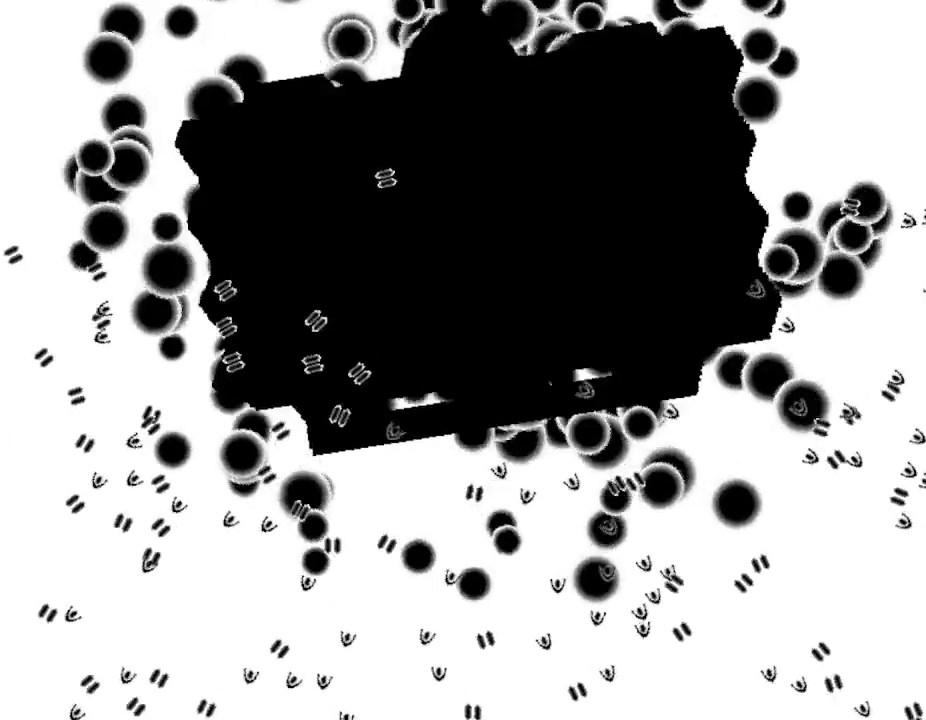
{"keys": [], "events": []}
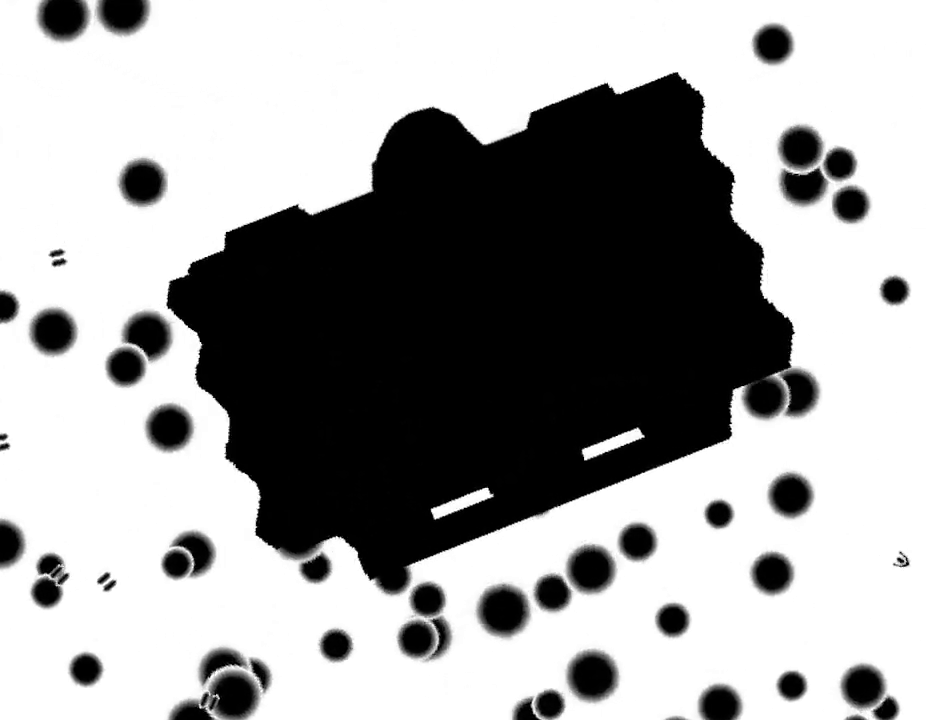
{"keys": [], "events": []}
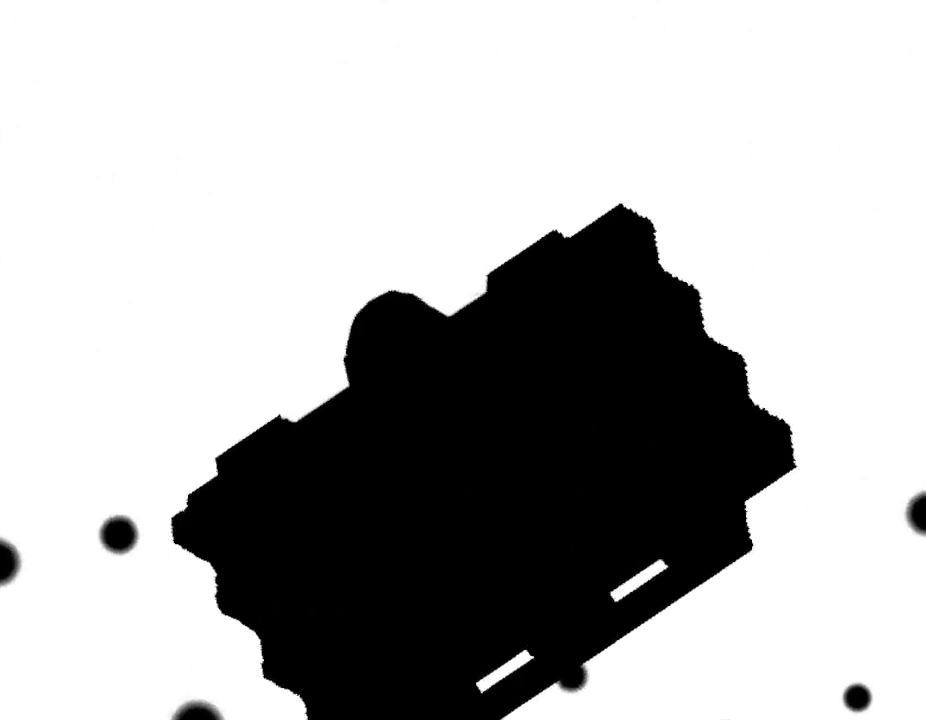
{"keys": [], "events": []}
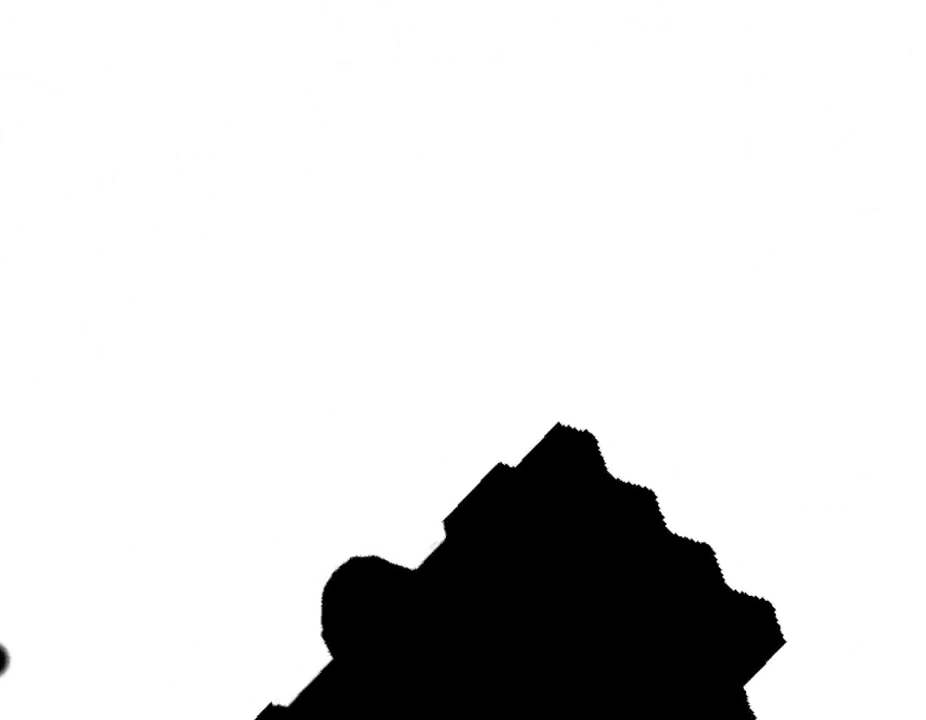
{"keys": [], "events": []}
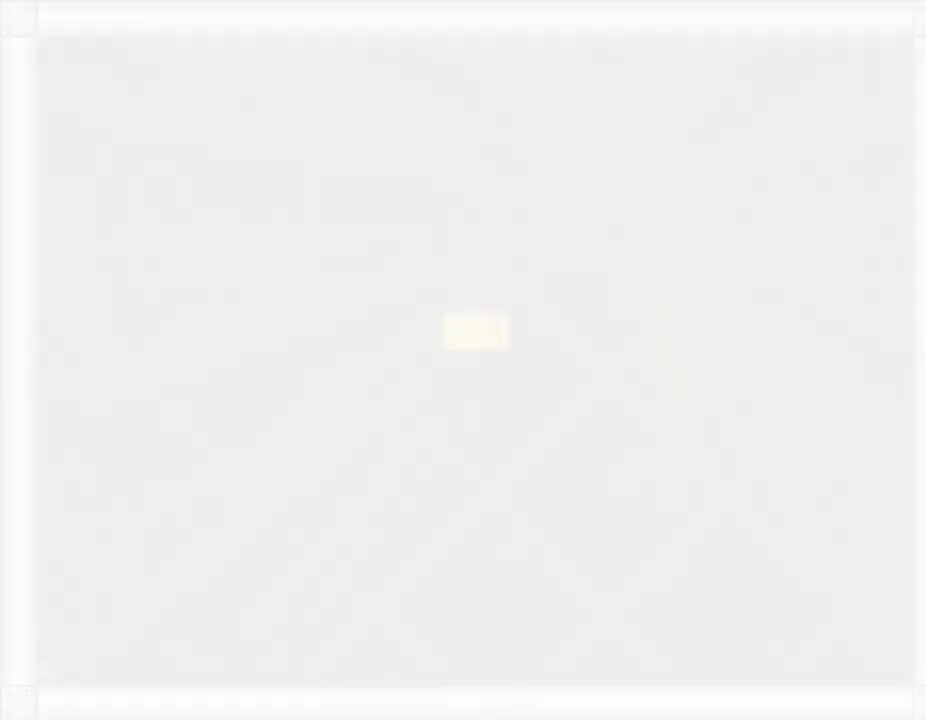
{"keys": [], "events": []}
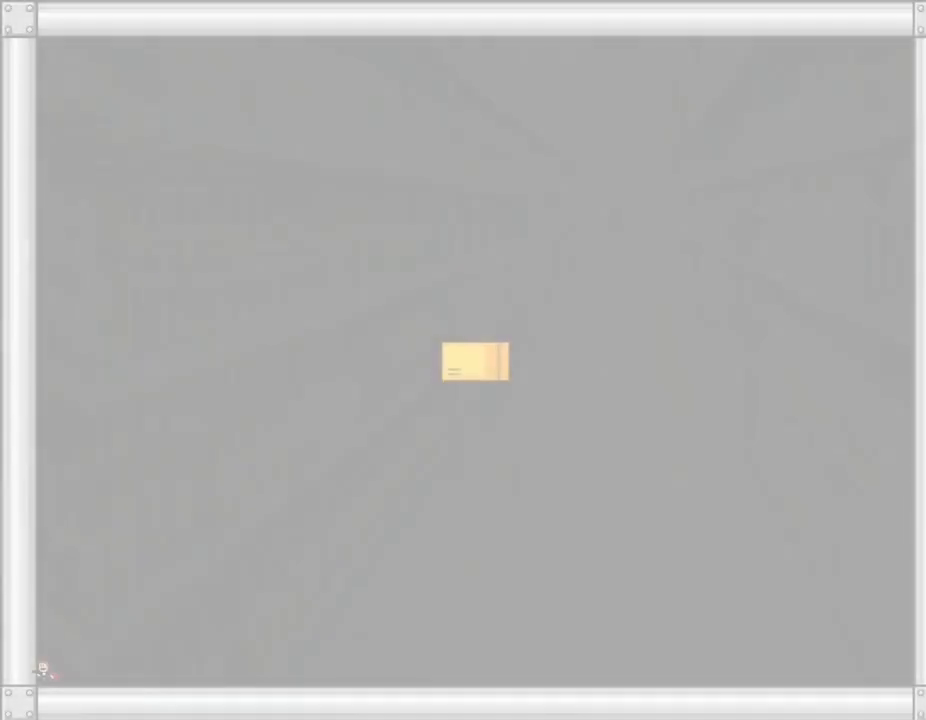
{"keys": [], "events": []}
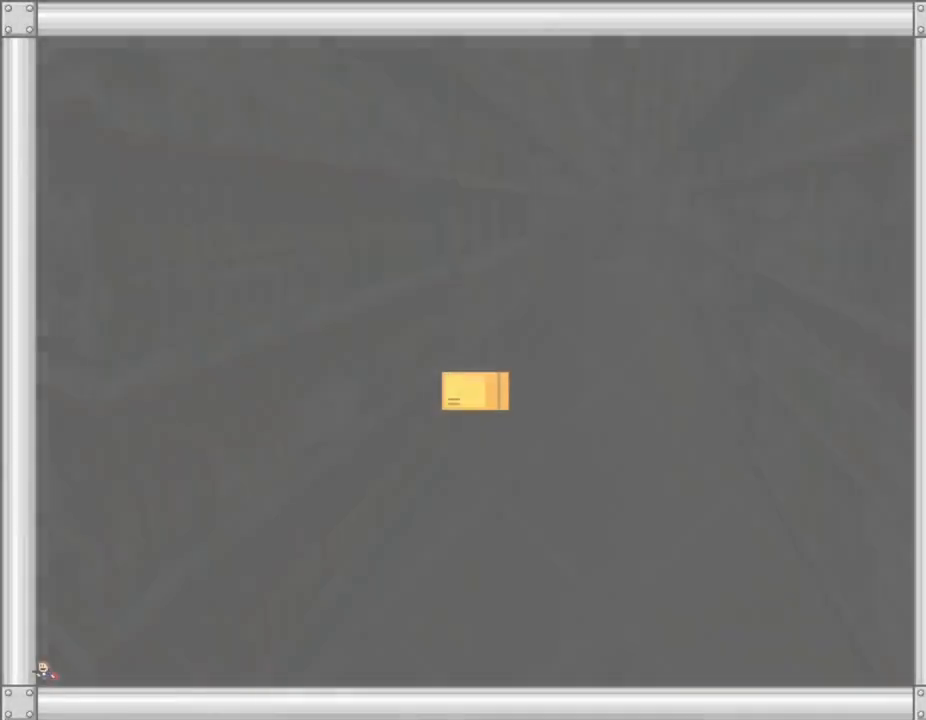
{"keys": [], "events": []}
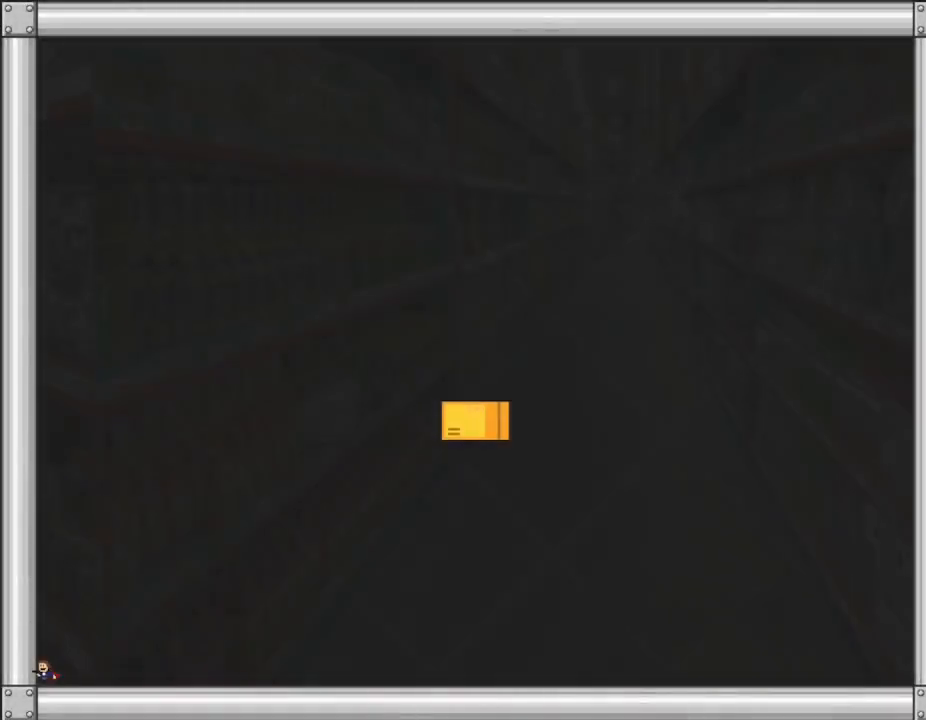
{"keys": ["right"], "events": [[267, "right", "down"]]}
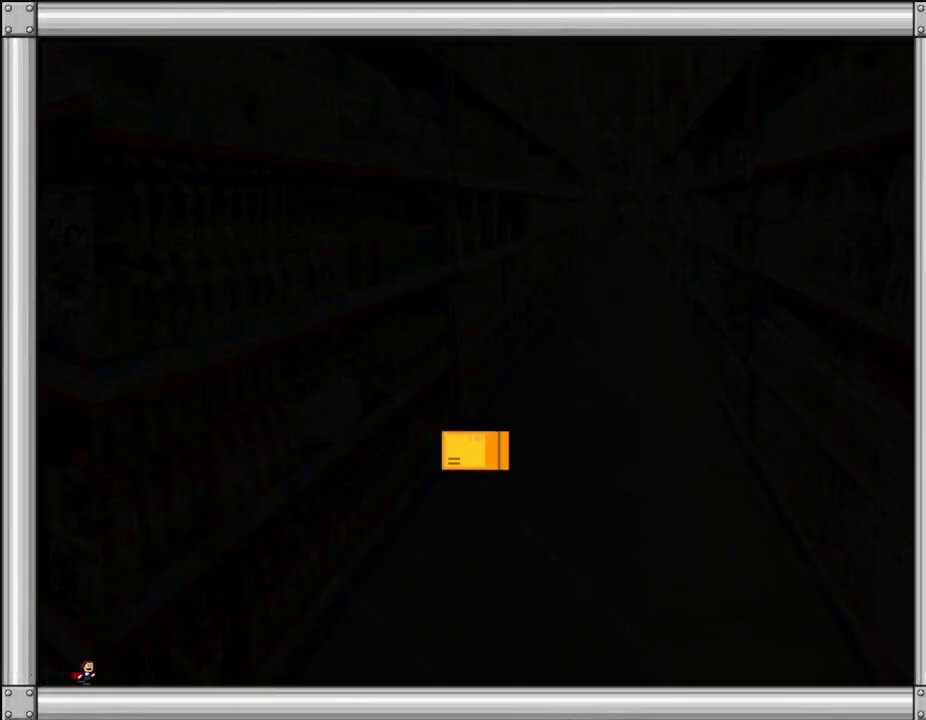
{"keys": ["right"], "events": []}
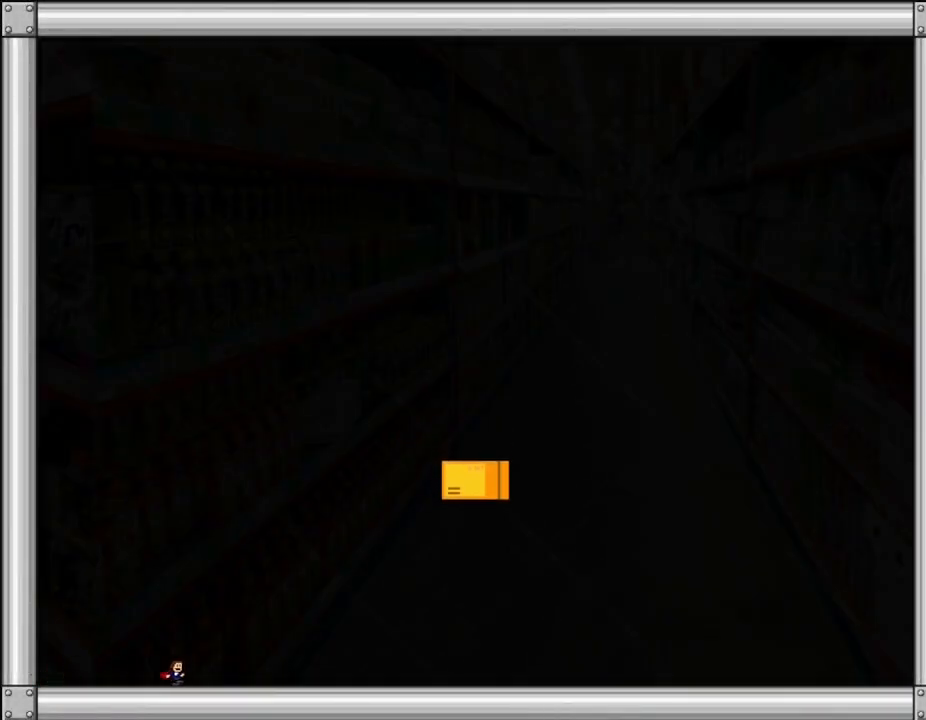
{"keys": ["lup", "right"], "events": [[350, "lup", "down"]]}
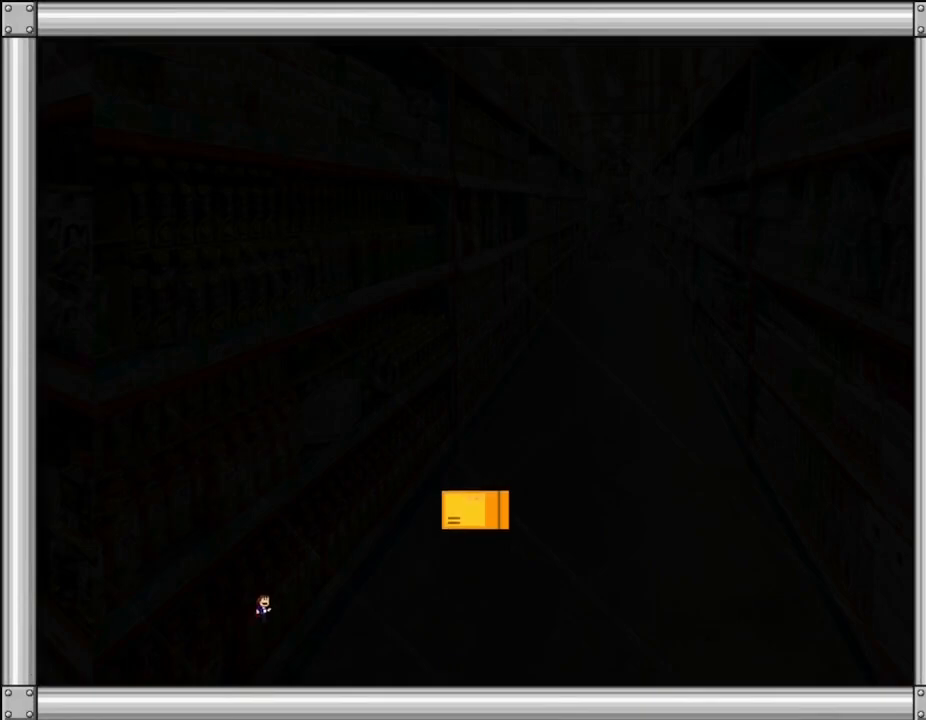
{"keys": ["lup", "right"], "events": [[367, "lup", "up"], [483, "lup", "down"]]}
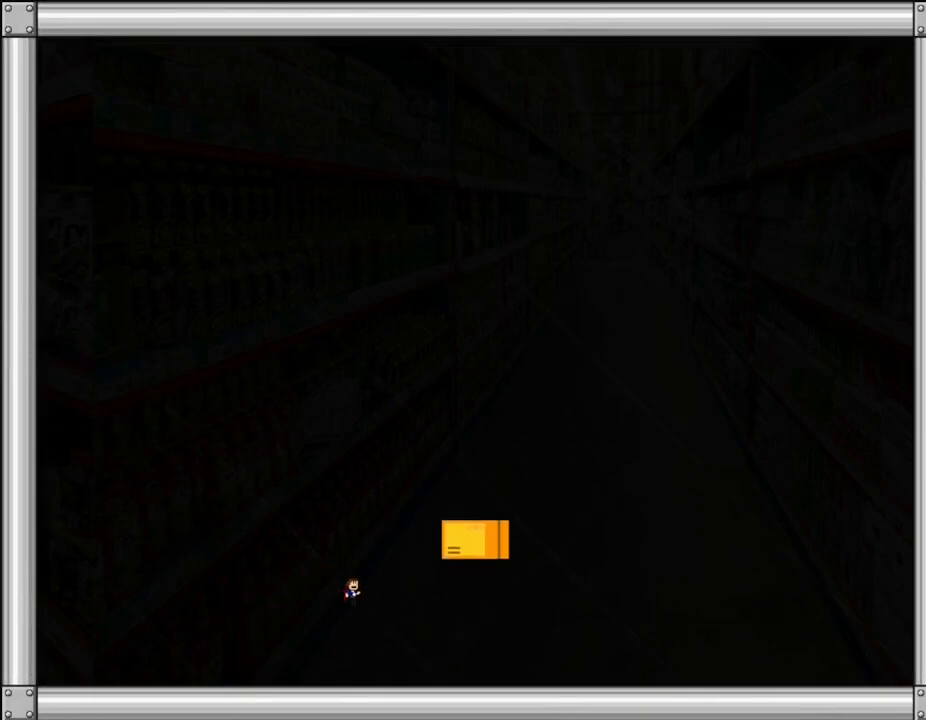
{"keys": ["lup", "right"], "events": []}
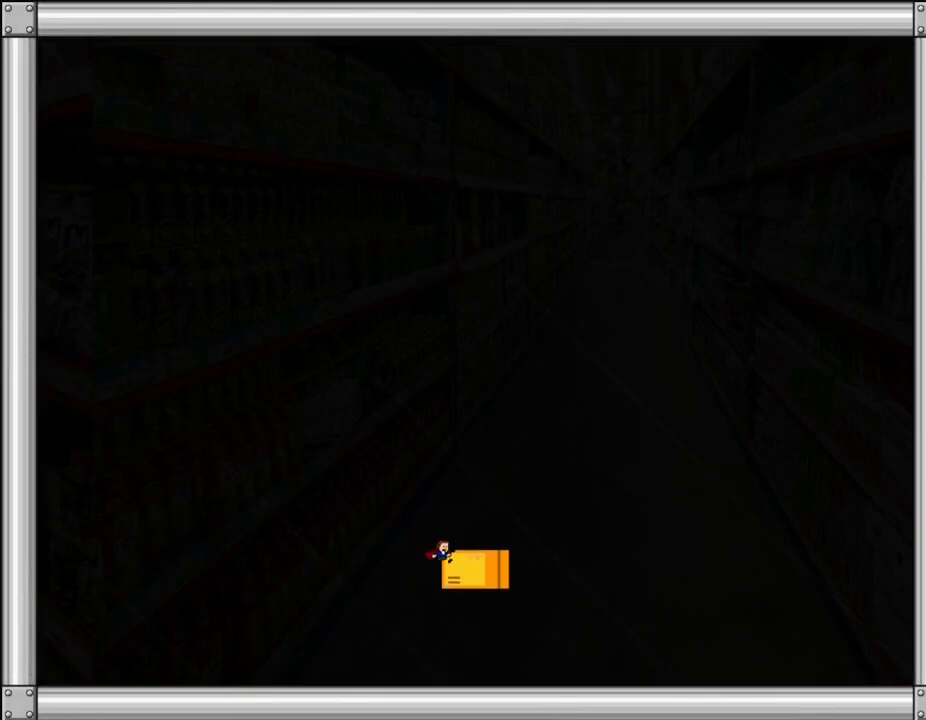
{"keys": ["left", "lup"], "events": [[250, "lup", "up"], [433, "left", "down"], [450, "right", "up"], [500, "lup", "down"]]}
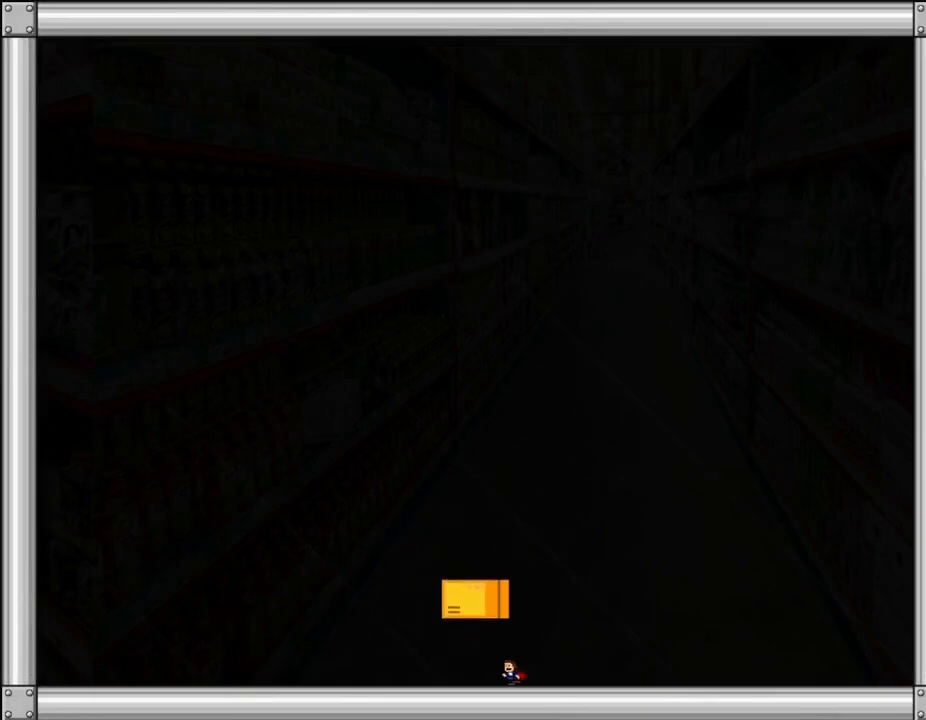
{"keys": ["right"], "events": [[100, "left", "up"], [183, "lup", "up"], [283, "lup", "down"], [317, "left", "down"], [367, "lup", "up"], [483, "left", "up"], [500, "right", "down"]]}
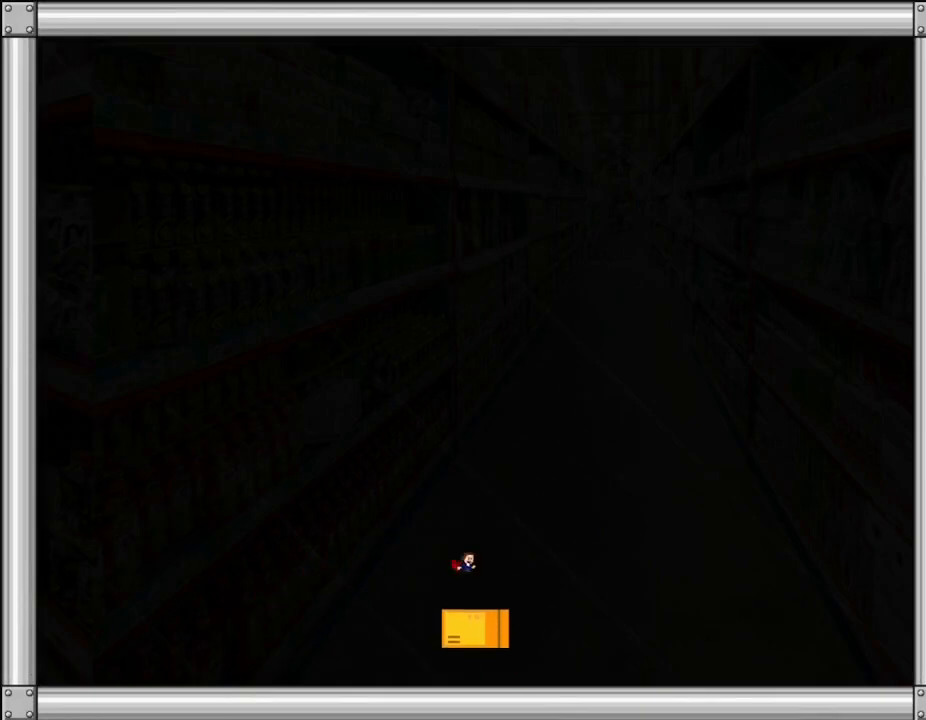
{"keys": [], "events": [[217, "left", "down"], [250, "right", "up"], [250, "z", "down"], [317, "z", "up"], [350, "left", "up"], [383, "z", "down"], [450, "z", "up"]]}
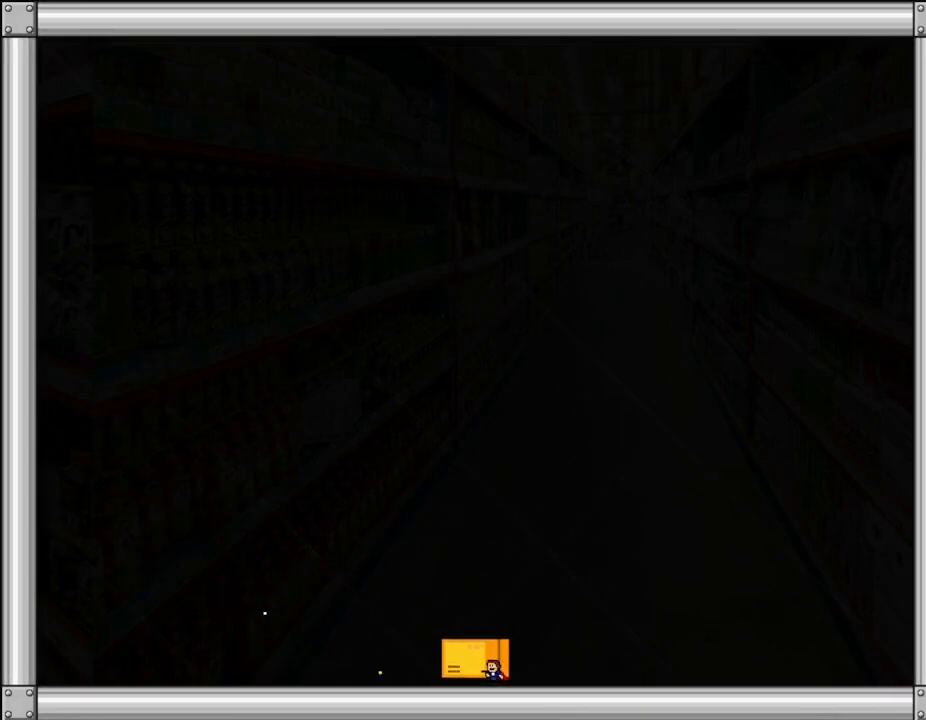
{"keys": ["left"], "events": [[17, "z", "down"], [100, "z", "up"], [167, "z", "down"], [233, "right", "down"], [300, "z", "up"], [400, "right", "up"], [433, "left", "down"]]}
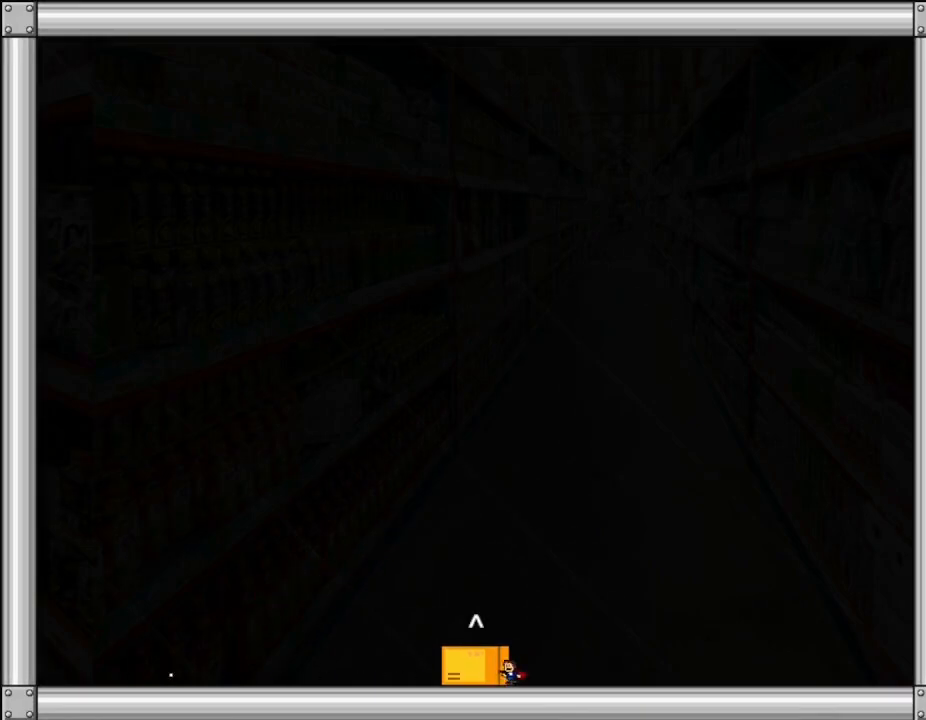
{"keys": ["left"], "events": [[33, "lup", "down"], [150, "left", "up"], [167, "lup", "up"], [433, "left", "down"]]}
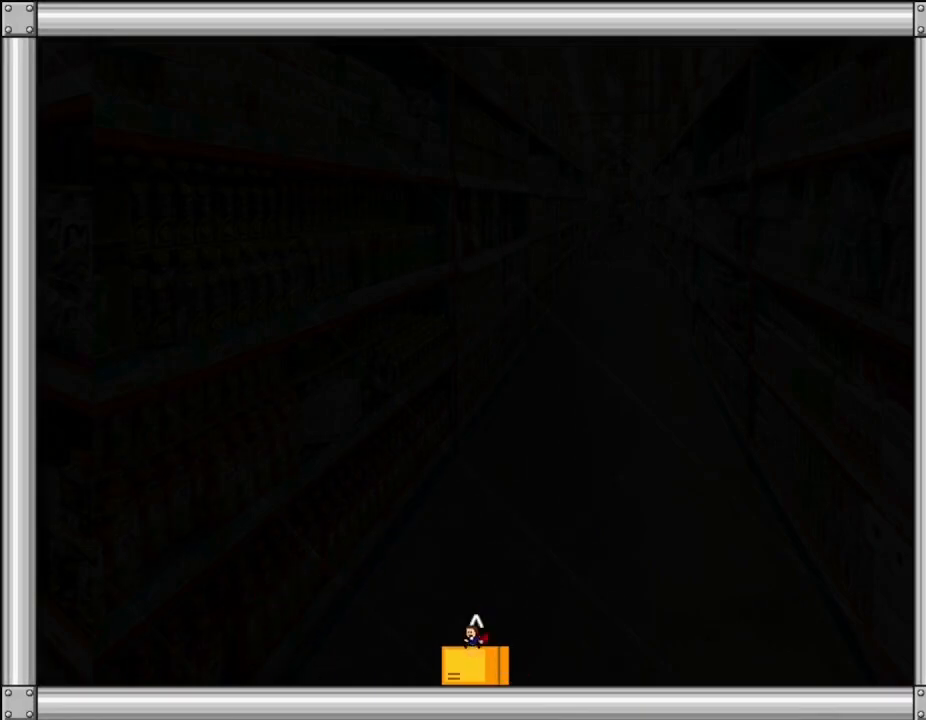
{"keys": [], "events": [[33, "left", "up"], [167, "up", "down"], [267, "up", "up"]]}